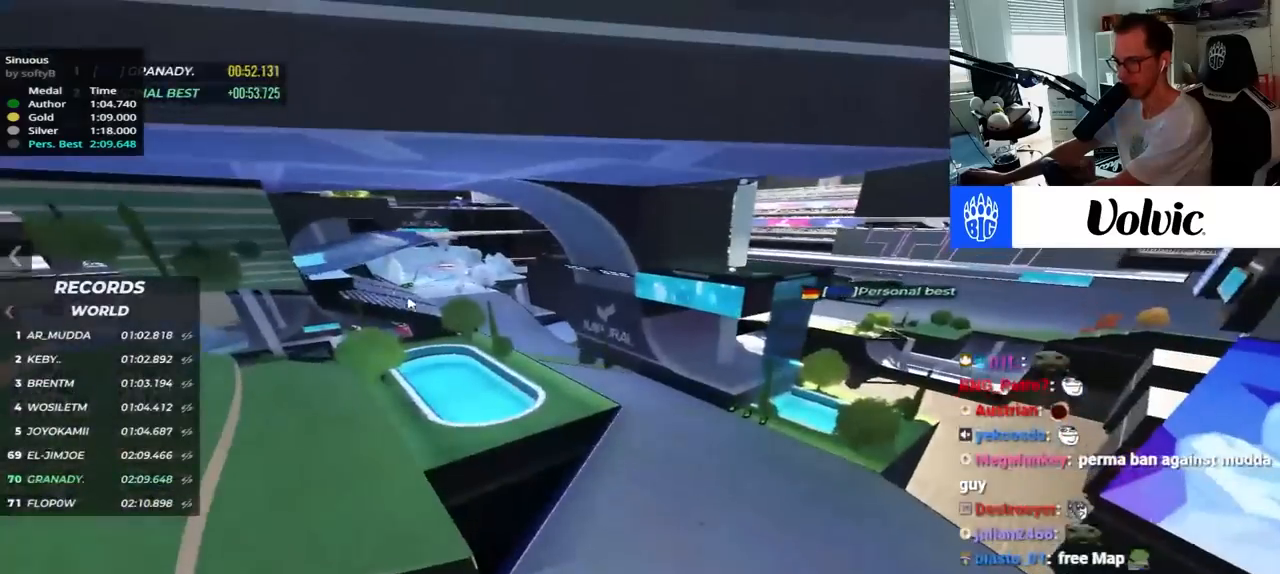
Gameplay with keyboard; each line is a JSON object with the keys held at the frame after it. "events" lists presses ("down") and releases ("up") of "down", "left", "right" and "up" between this image and that frame as [ms after this image, input, new state], when the widget could be followed in between. No other keys are recorded. Mouse input is not recorded.
{"keys": [], "events": []}
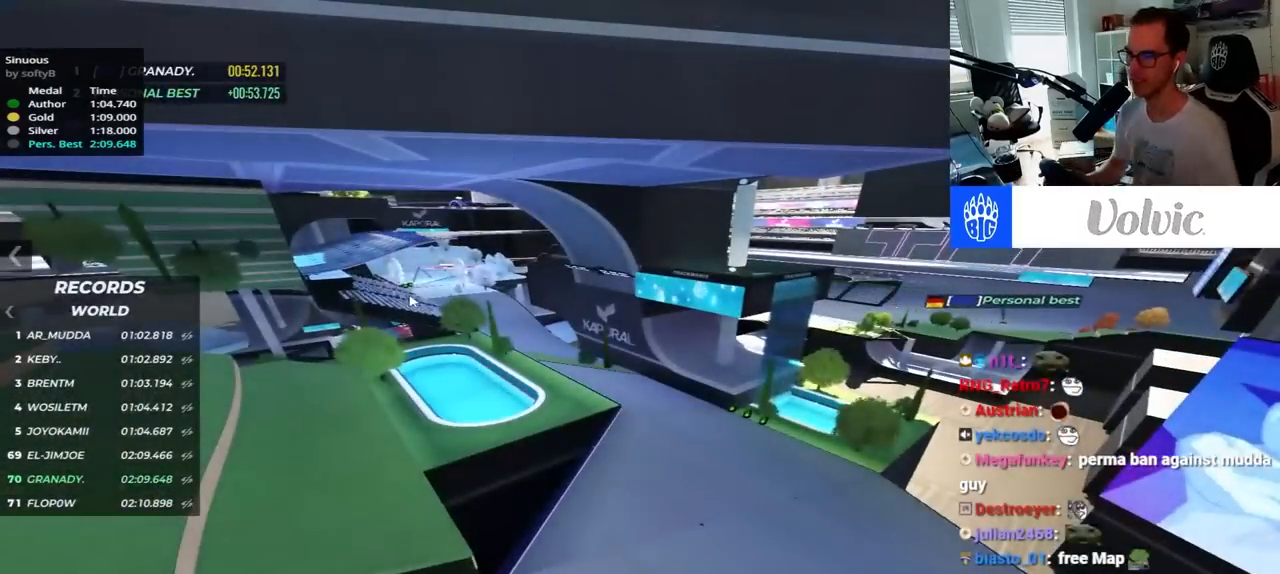
{"keys": ["right", "up"], "events": [[434, "up", "down"], [450, "right", "down"]]}
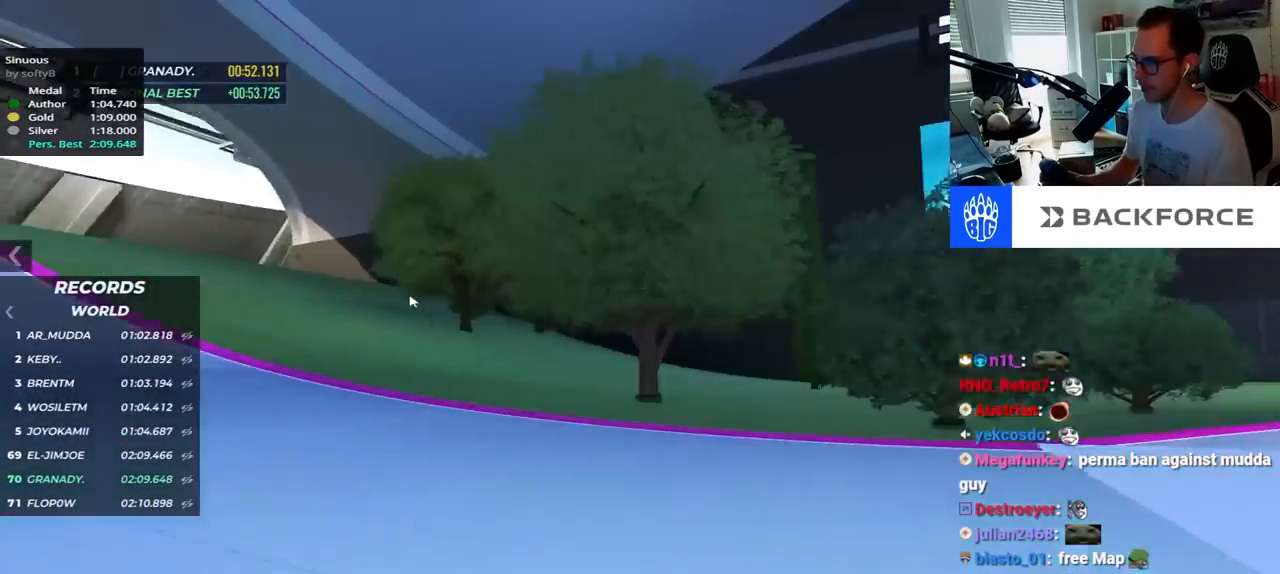
{"keys": ["right", "up"], "events": []}
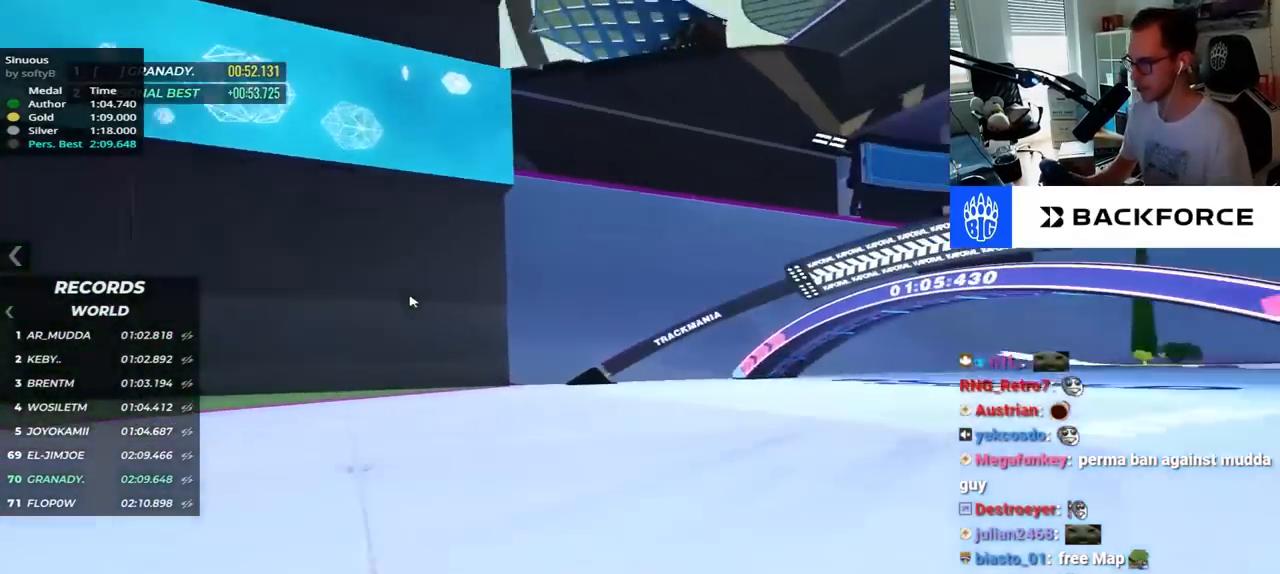
{"keys": ["right", "up"], "events": [[350, "right", "up"], [450, "right", "down"]]}
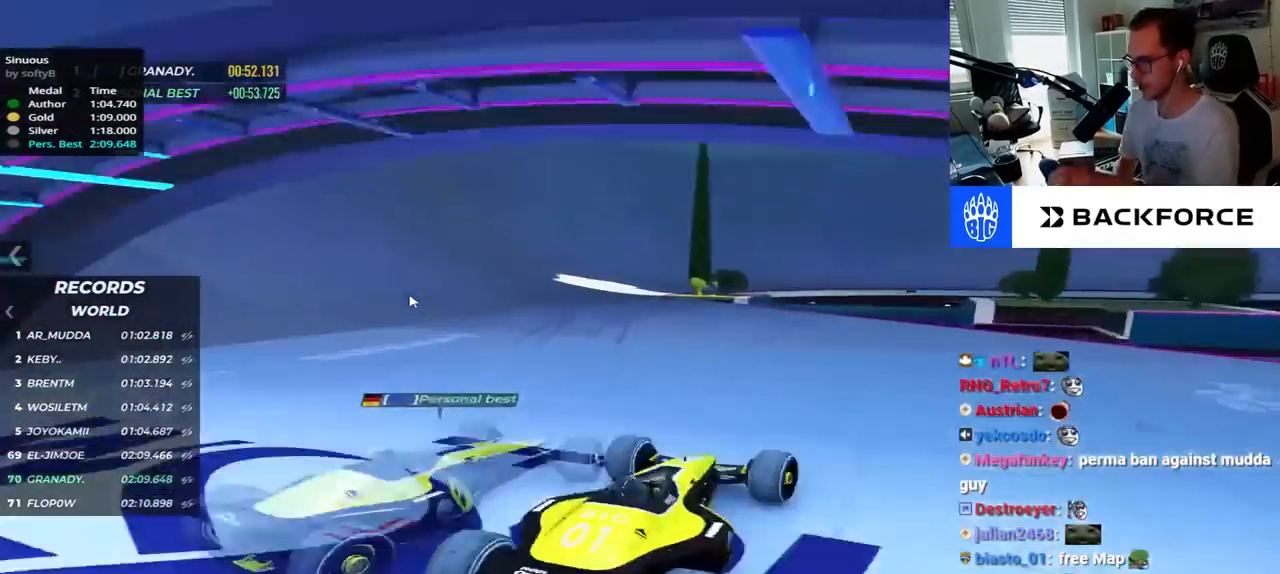
{"keys": ["left"], "events": [[267, "up", "up"], [334, "right", "up"], [350, "down", "down"], [434, "left", "down"], [484, "down", "up"]]}
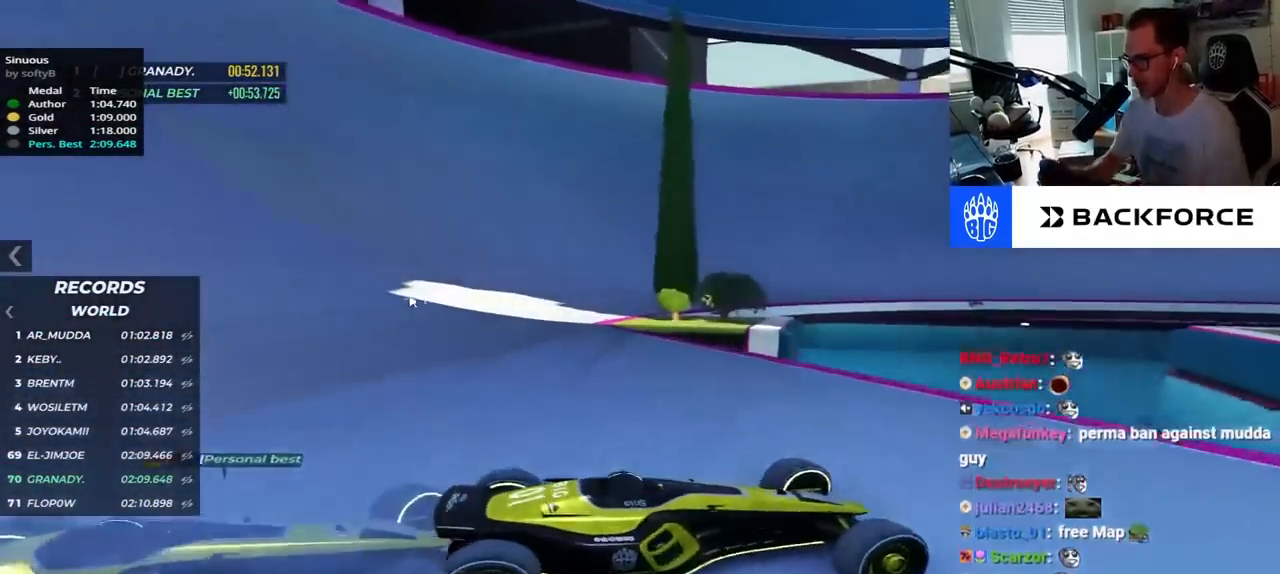
{"keys": ["right", "up"], "events": [[117, "left", "up"], [117, "right", "down"], [117, "up", "down"]]}
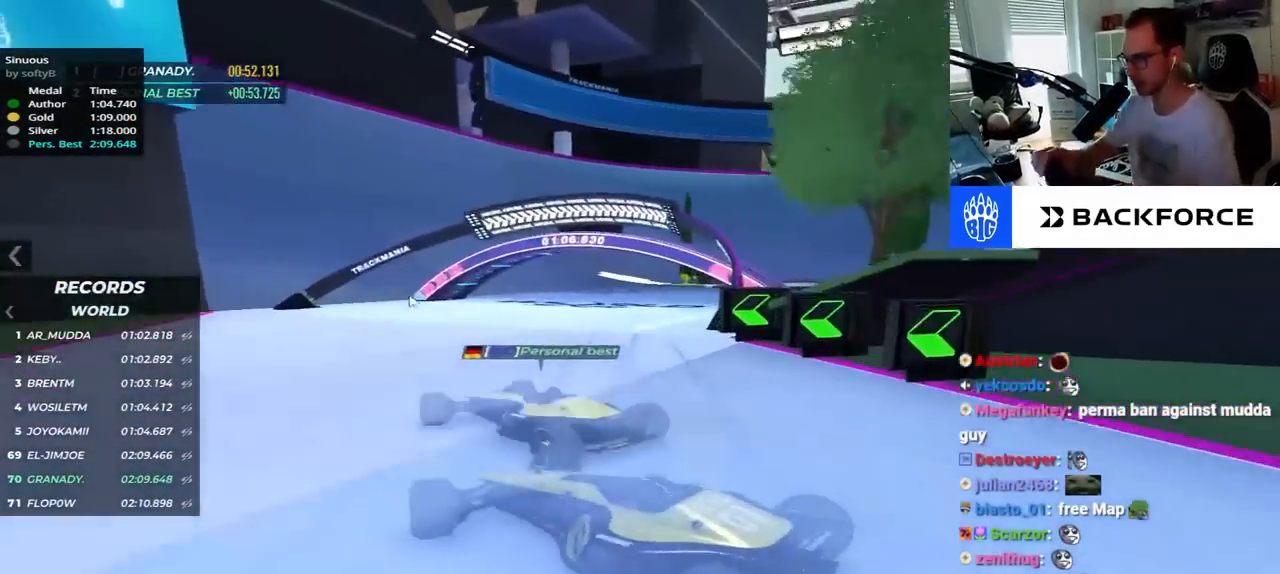
{"keys": ["right", "up"], "events": []}
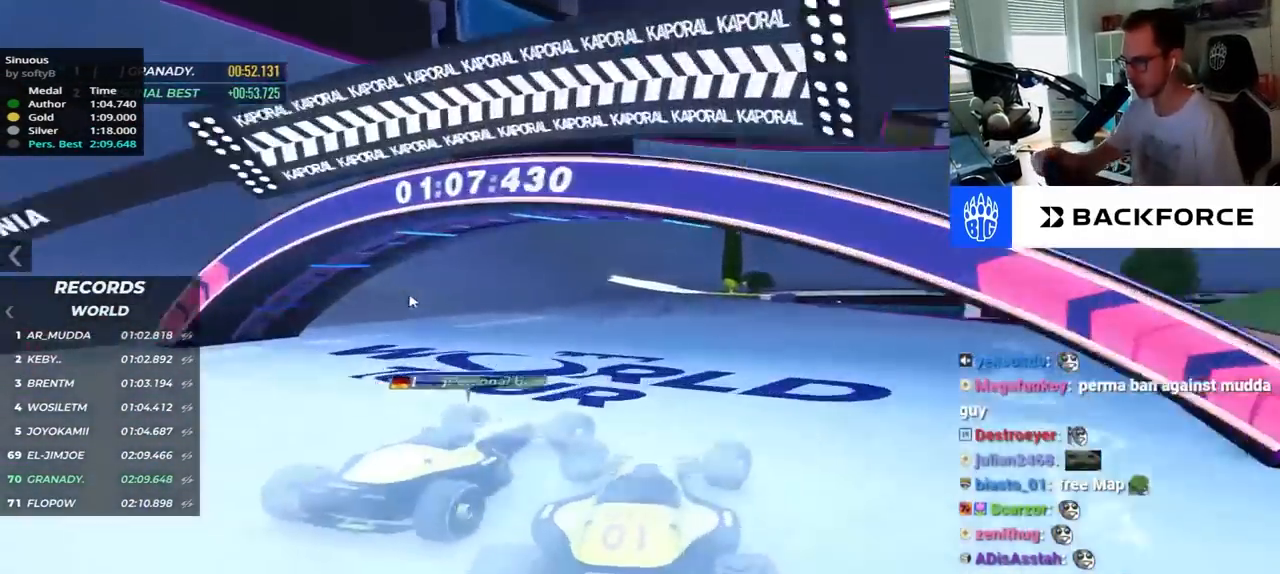
{"keys": ["down", "left"], "events": [[34, "right", "up"], [134, "left", "down"], [284, "up", "up"], [384, "down", "down"]]}
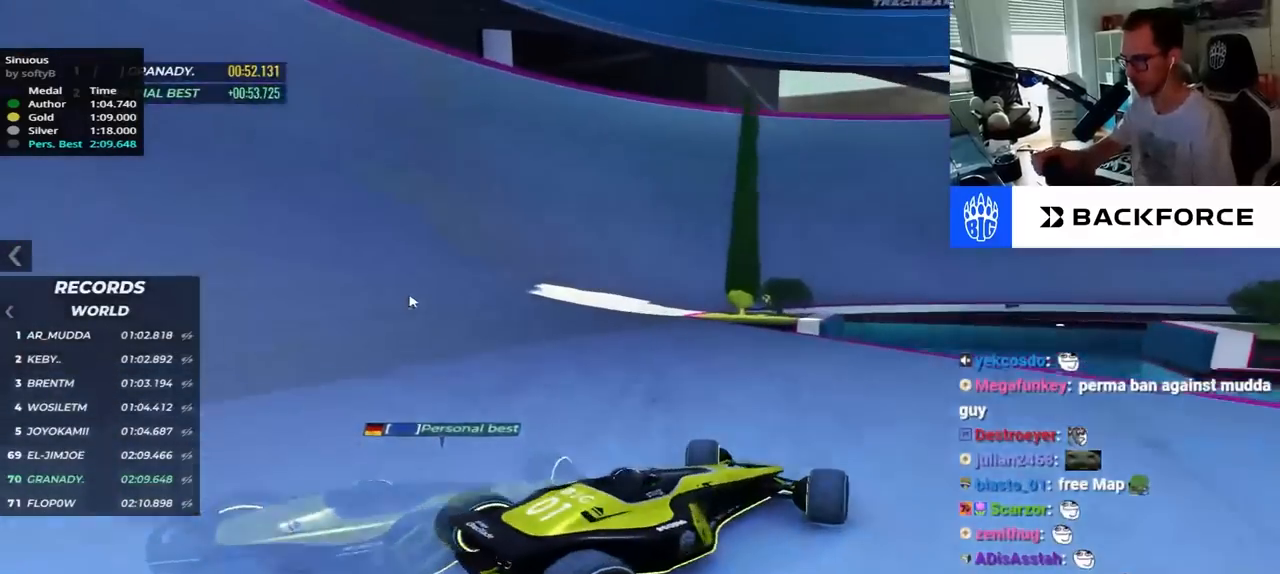
{"keys": ["left", "up"], "events": [[50, "up", "down"], [234, "down", "up"], [300, "up", "up"], [484, "up", "down"]]}
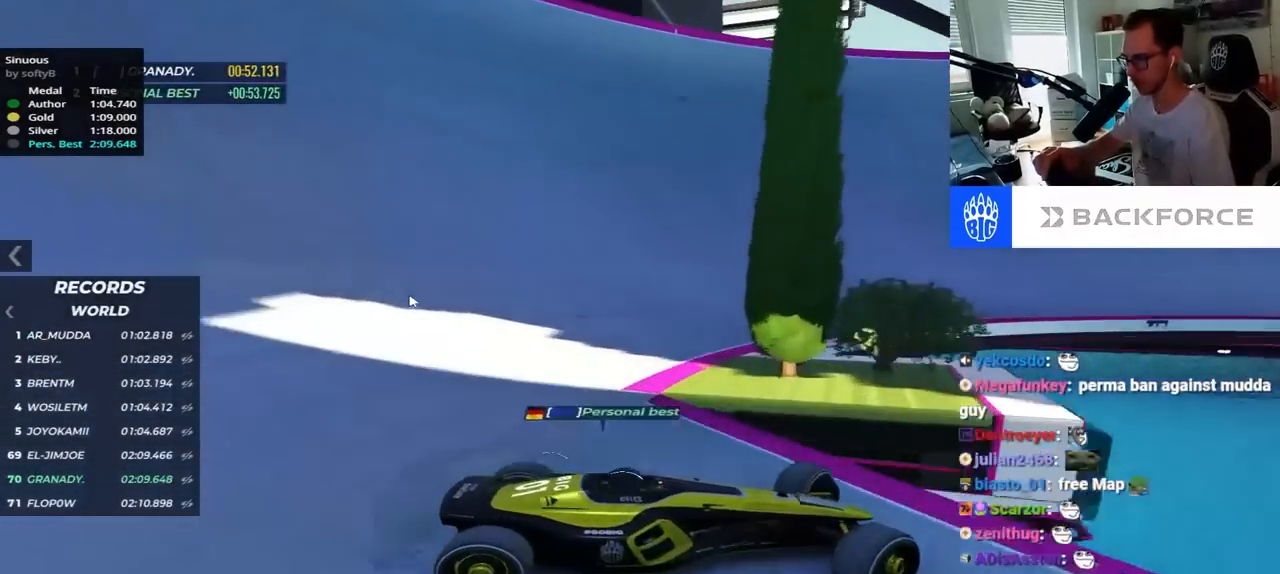
{"keys": ["left", "up"], "events": [[134, "down", "down"], [284, "down", "up"]]}
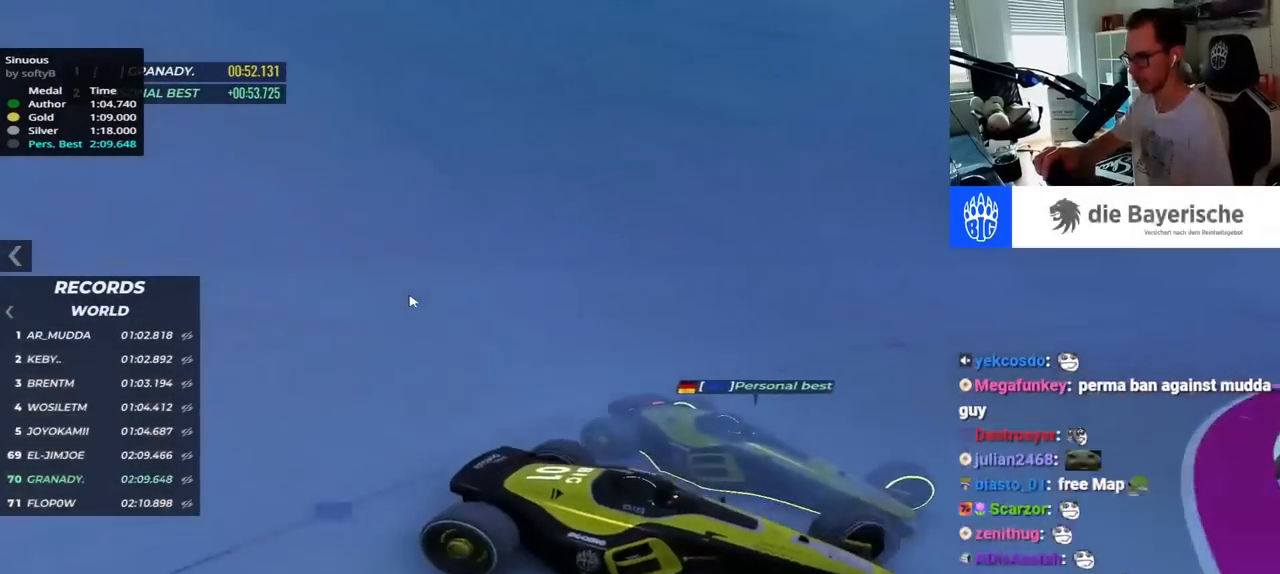
{"keys": ["left", "up"], "events": [[367, "down", "down"], [434, "down", "up"]]}
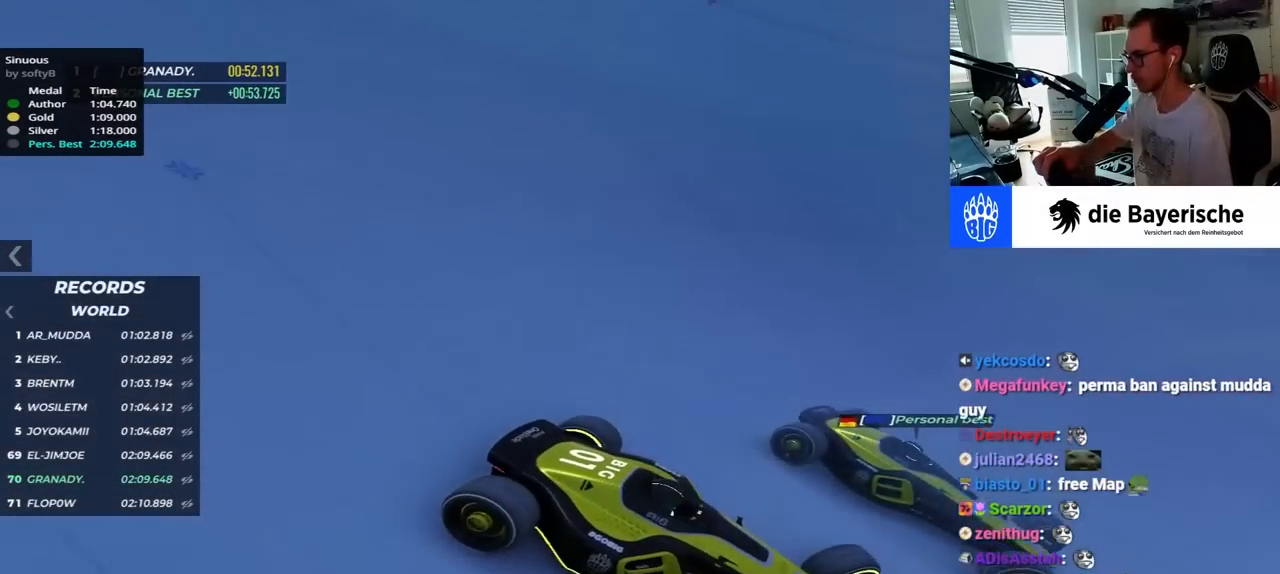
{"keys": ["left", "up"], "events": []}
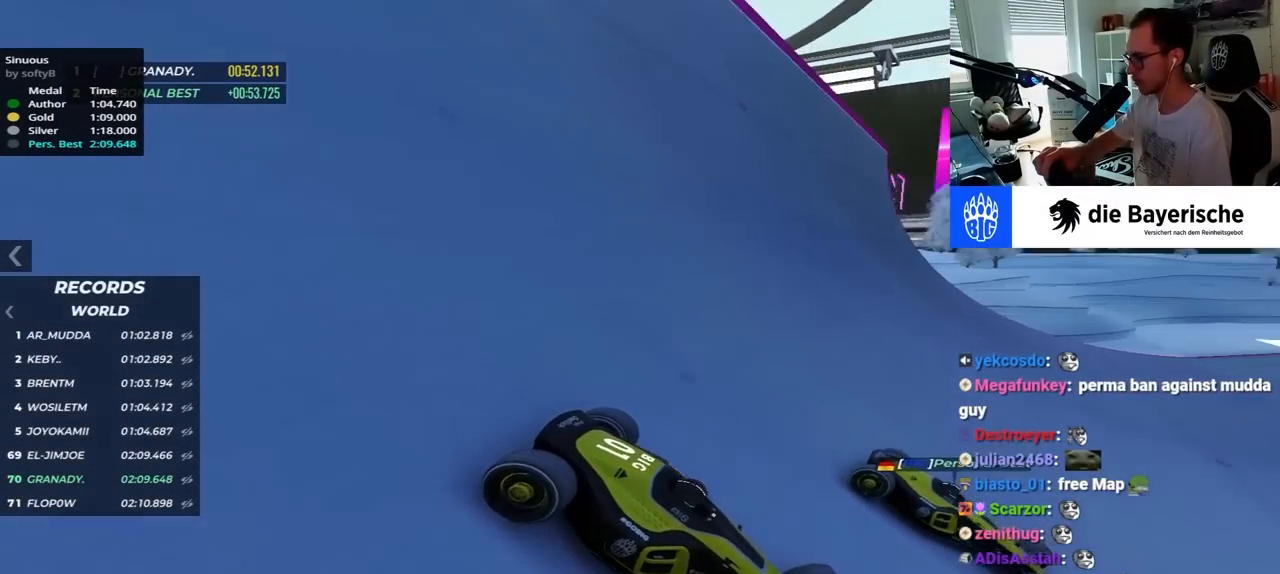
{"keys": ["left", "up"], "events": []}
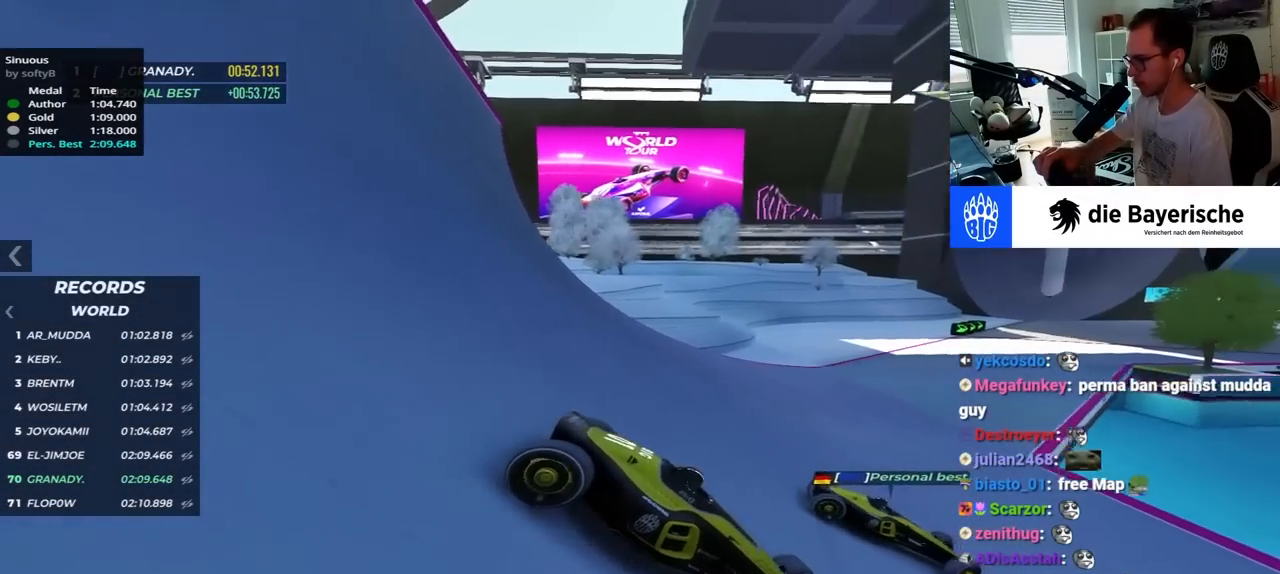
{"keys": ["left", "up"], "events": []}
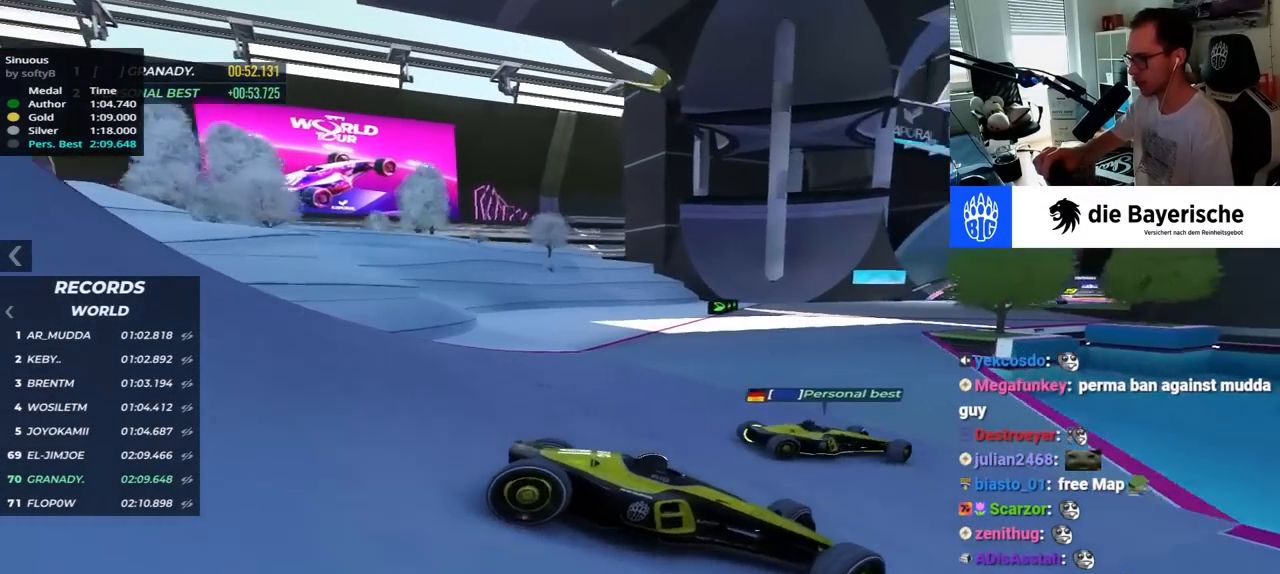
{"keys": ["left", "up"], "events": []}
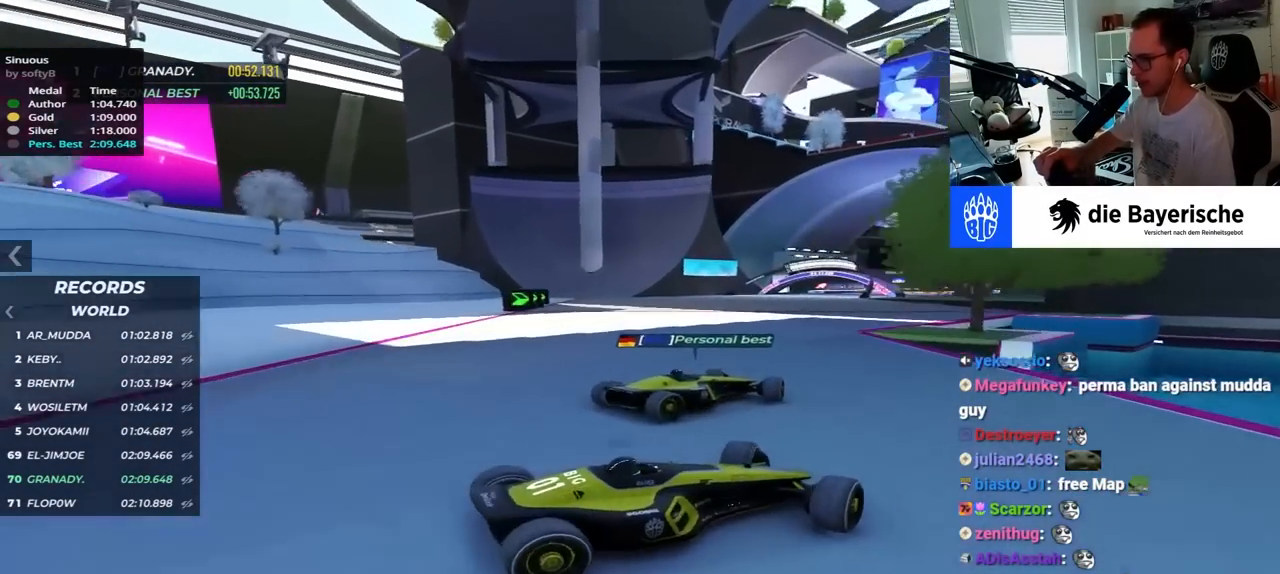
{"keys": ["left", "up"], "events": []}
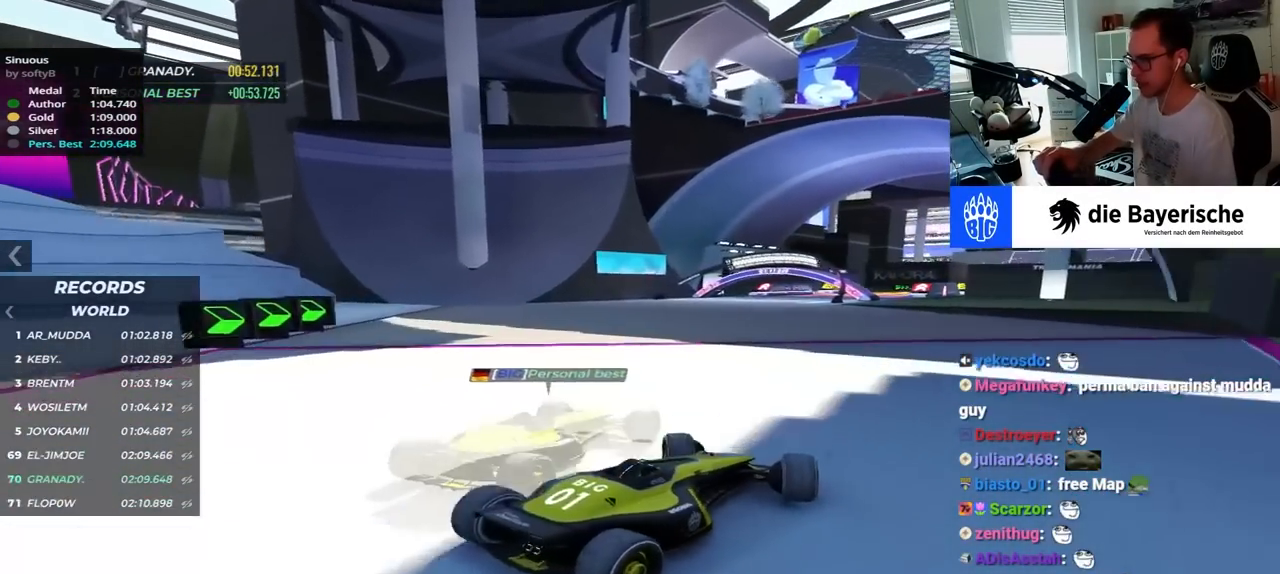
{"keys": ["right", "up"], "events": [[267, "left", "up"], [417, "right", "down"]]}
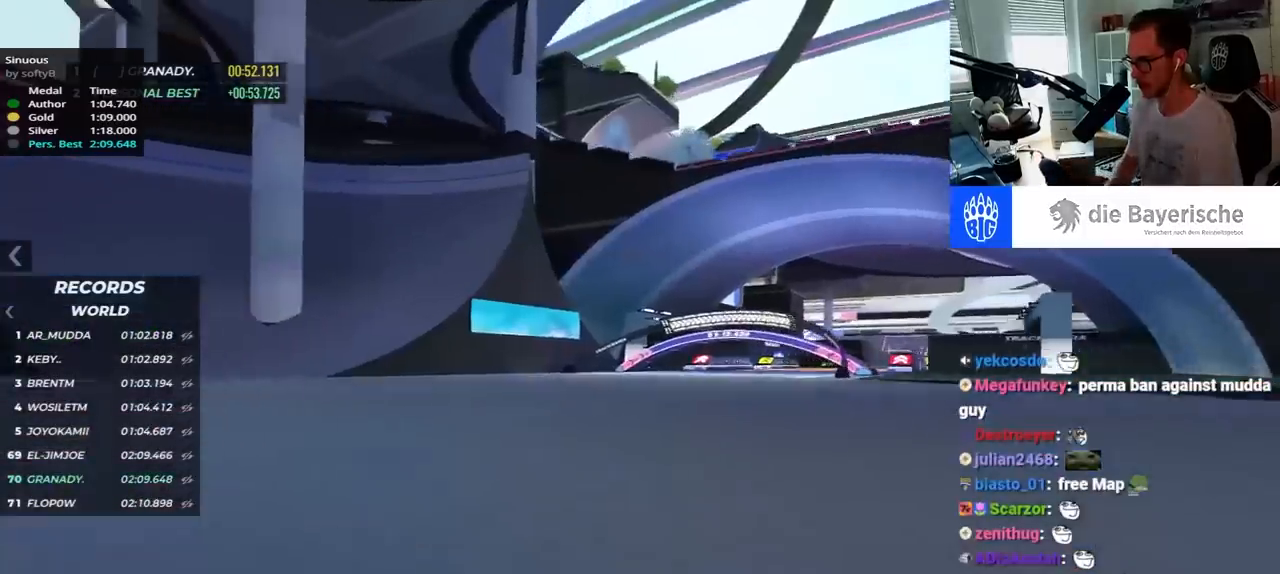
{"keys": ["right", "up"], "events": []}
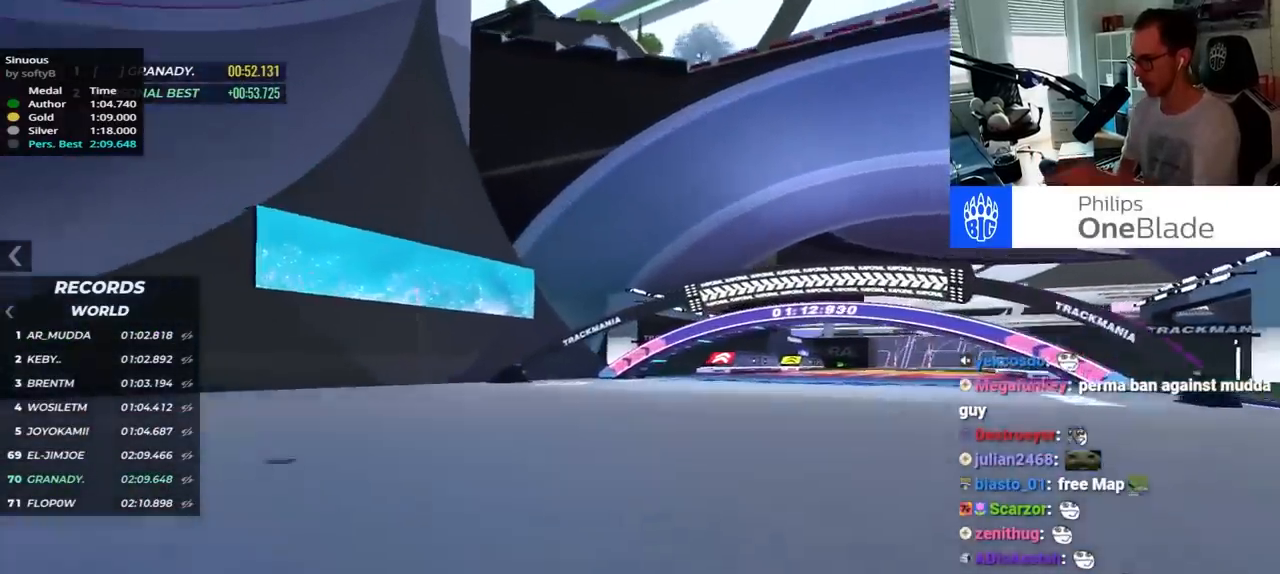
{"keys": ["up"], "events": [[234, "right", "up"], [350, "left", "down"], [484, "left", "up"]]}
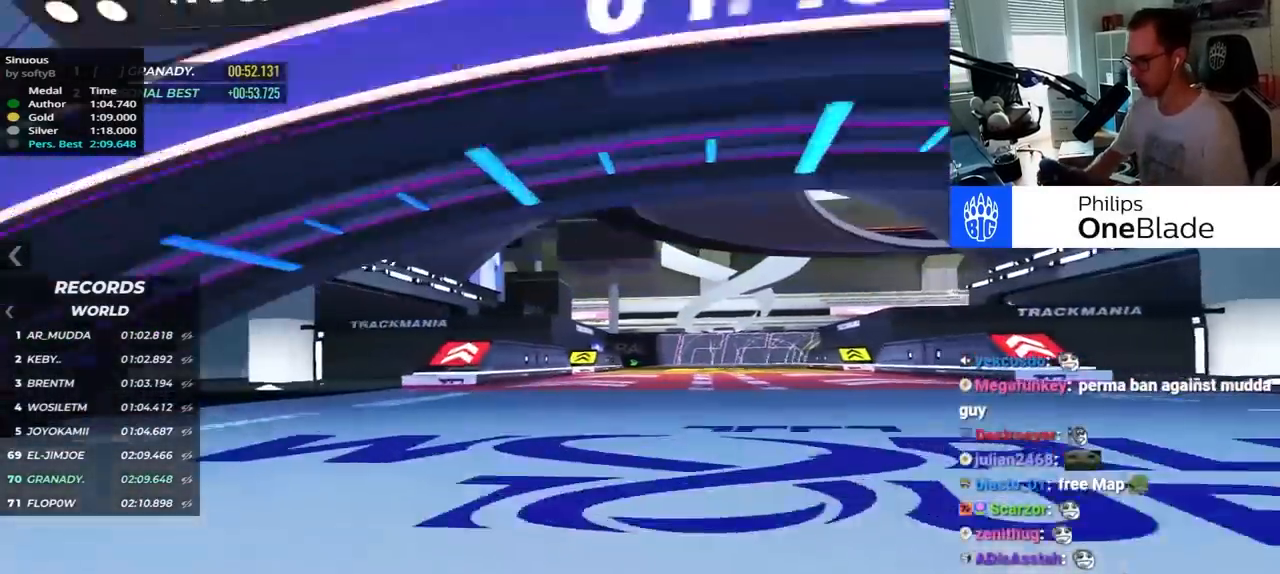
{"keys": ["right", "up"], "events": [[150, "right", "down"]]}
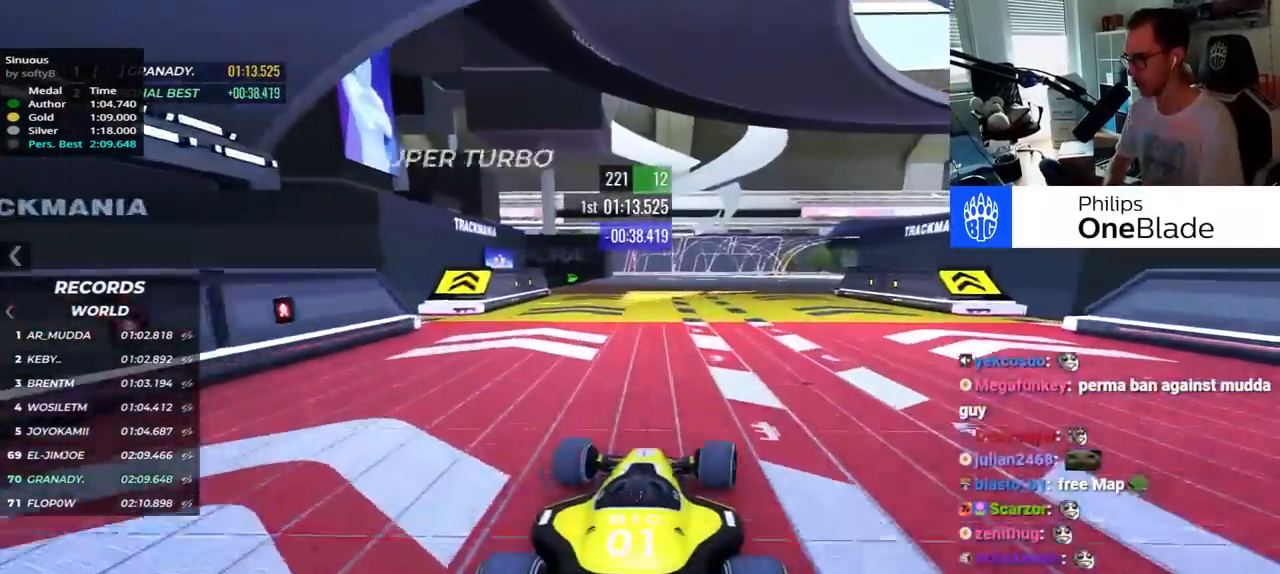
{"keys": ["right", "up"], "events": []}
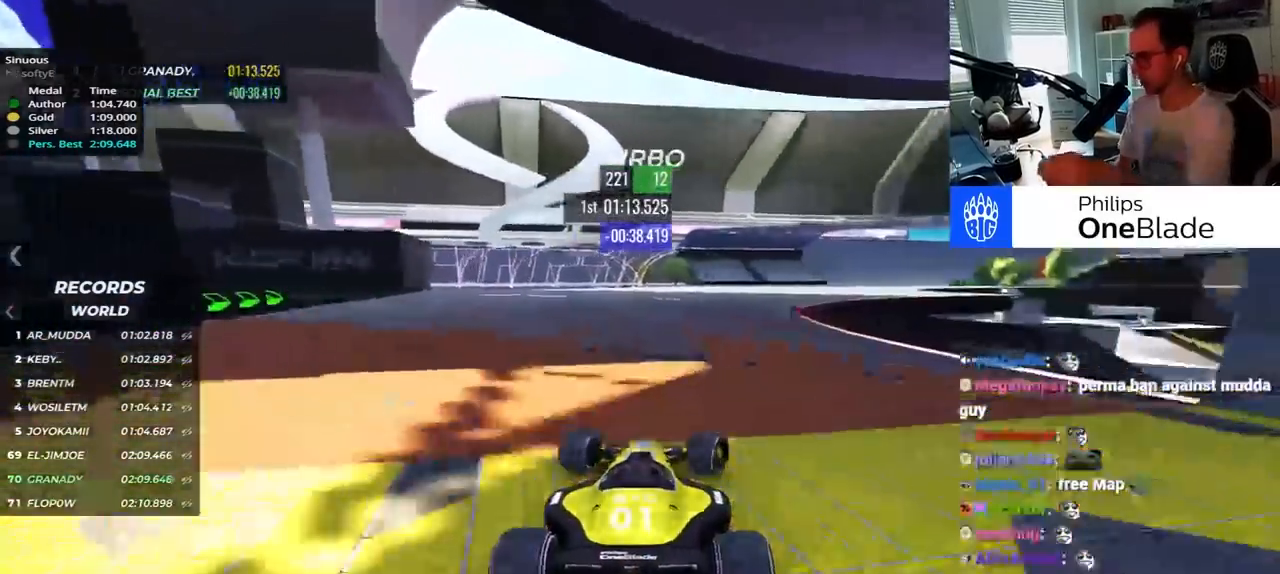
{"keys": ["right", "up"], "events": []}